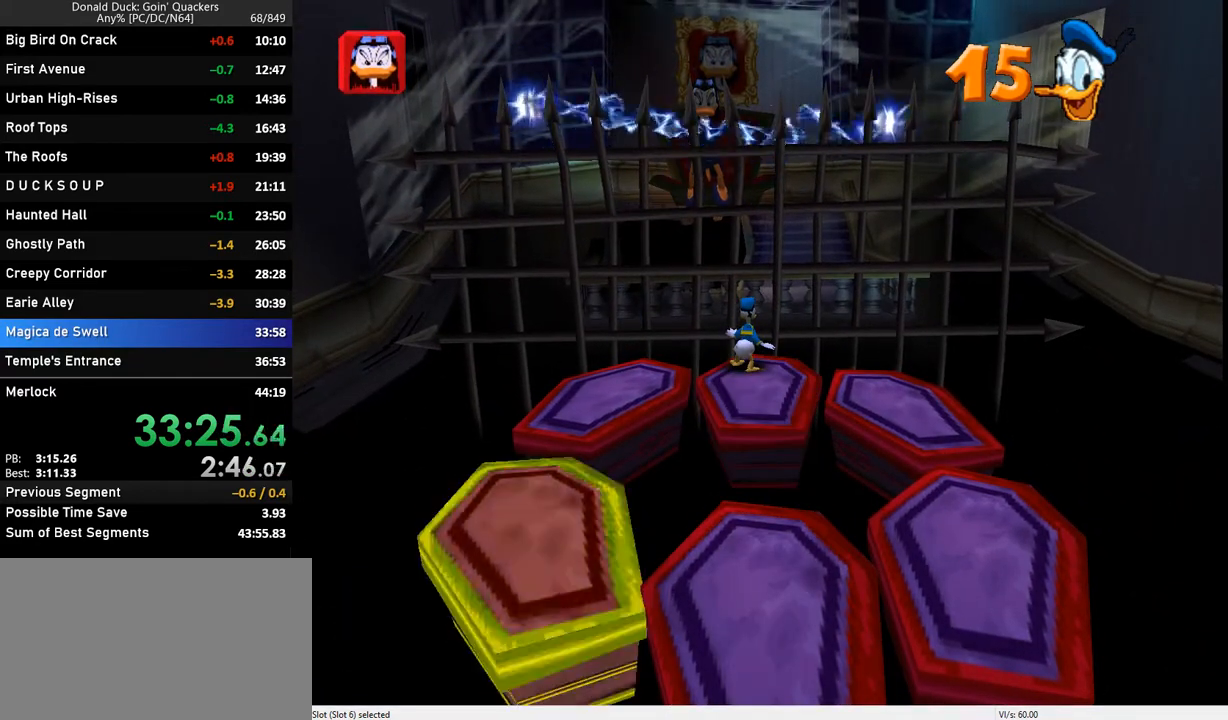
Gameplay with keyboard; each line is a JSON object with the keys held at the frame after it. "events" lists presses ("down") and releases ("up") of "caps_lock", "ctrl_l", "ctrl_r", "down", "f1", "left", "return", "right", "up", "x" and "z" between this image and that frame as [ms after this image, input, new state], when the widget could be followed in between. No other keys are recorded. Mouse input is not recorded.
{"keys": [], "events": [[467, "up", "down"], [500, "up", "up"]]}
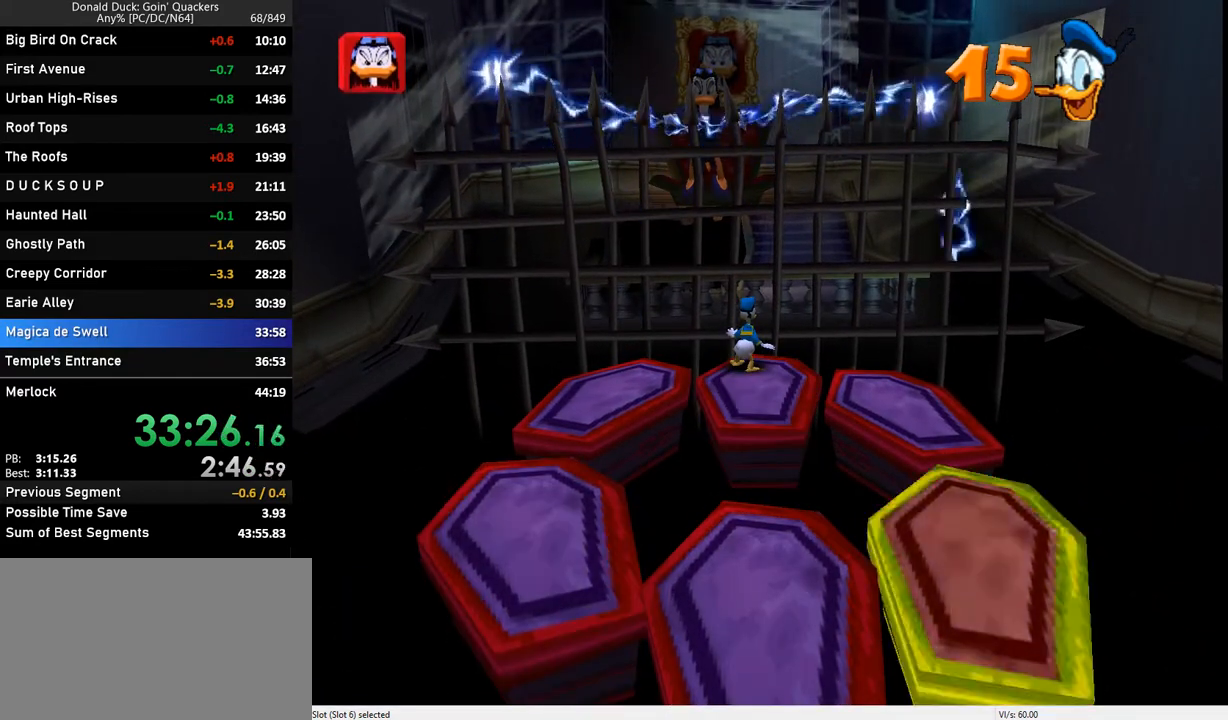
{"keys": [], "events": []}
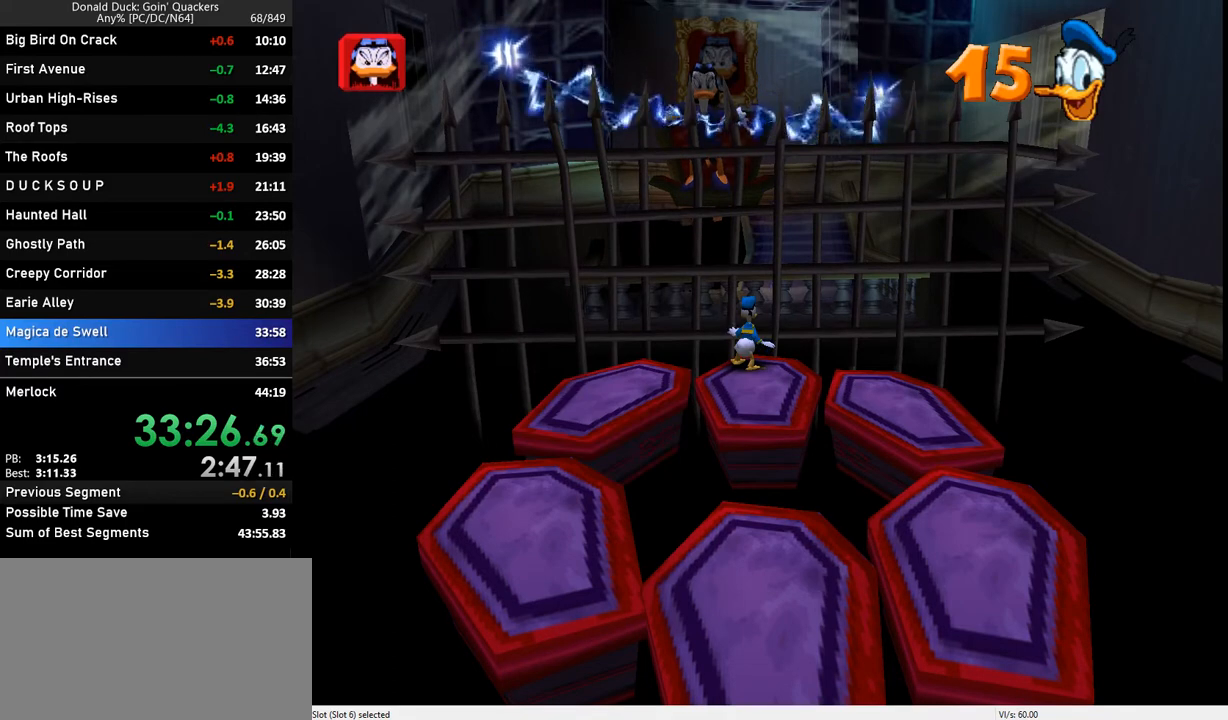
{"keys": [], "events": []}
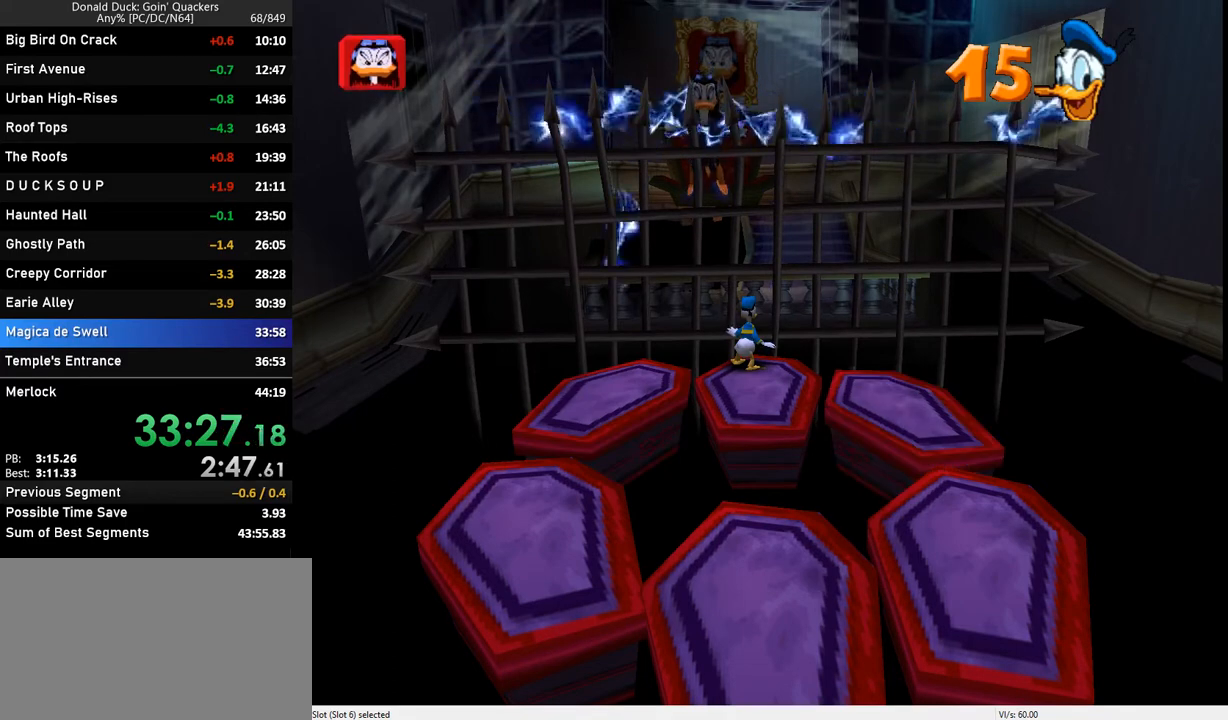
{"keys": [], "events": []}
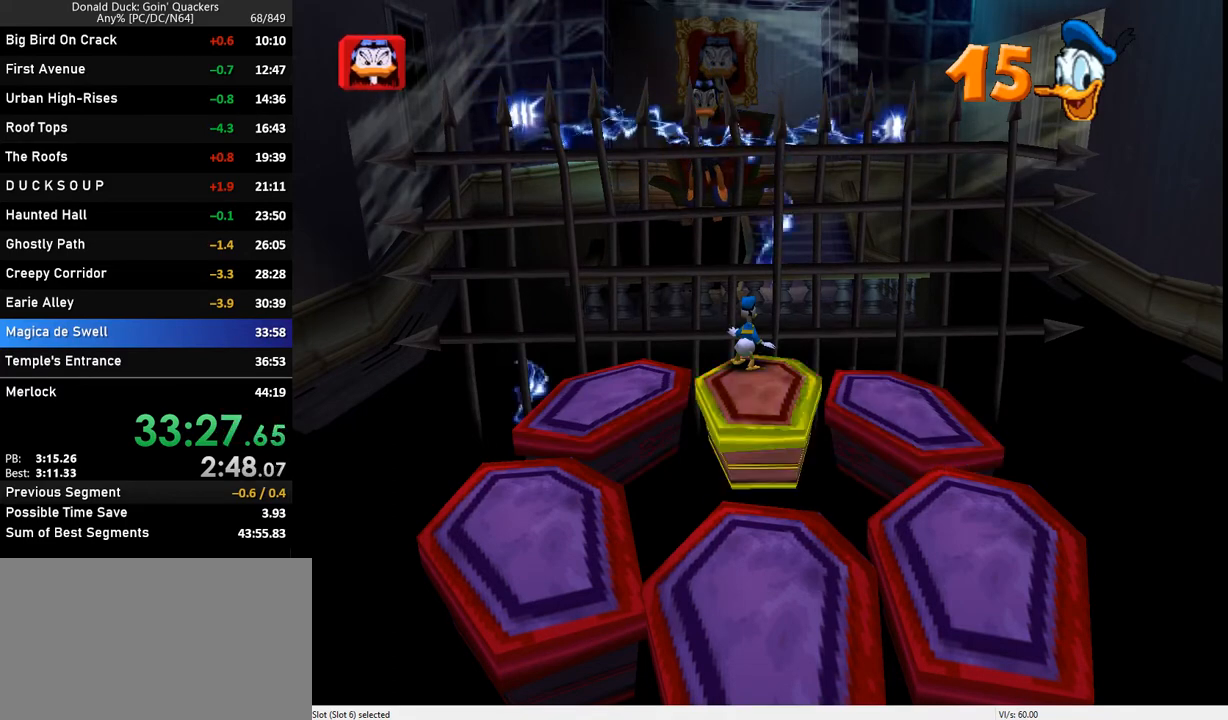
{"keys": [], "events": []}
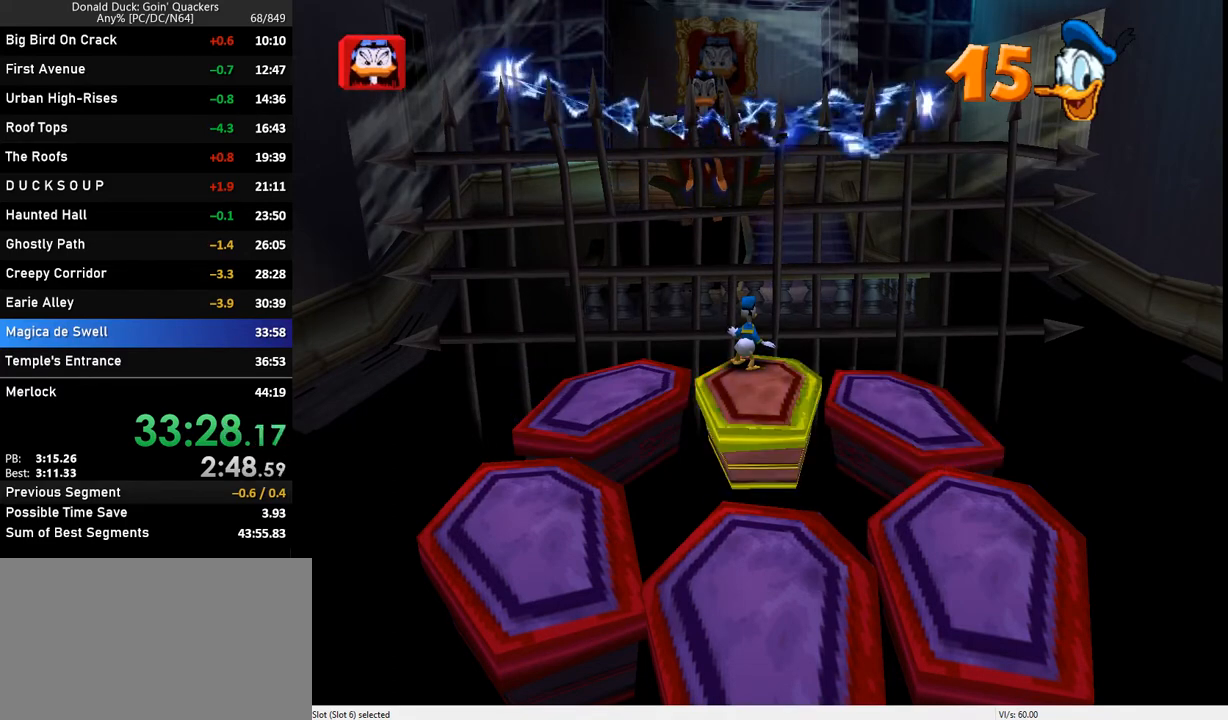
{"keys": [], "events": []}
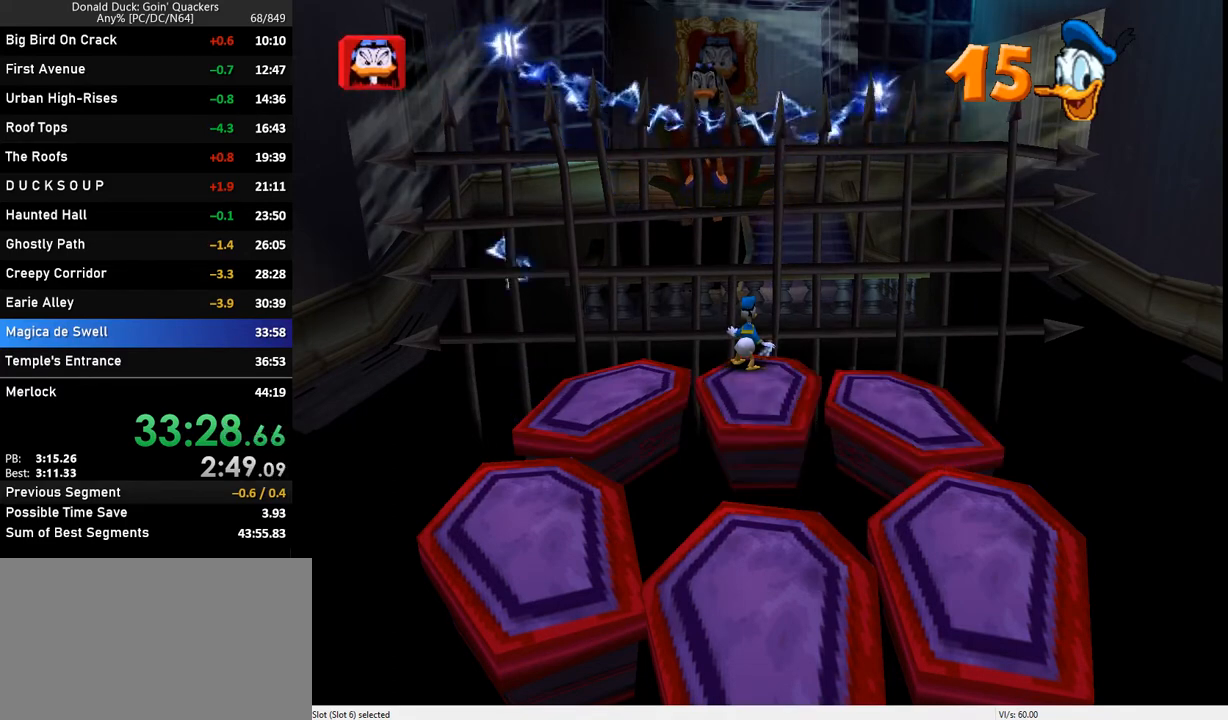
{"keys": [], "events": []}
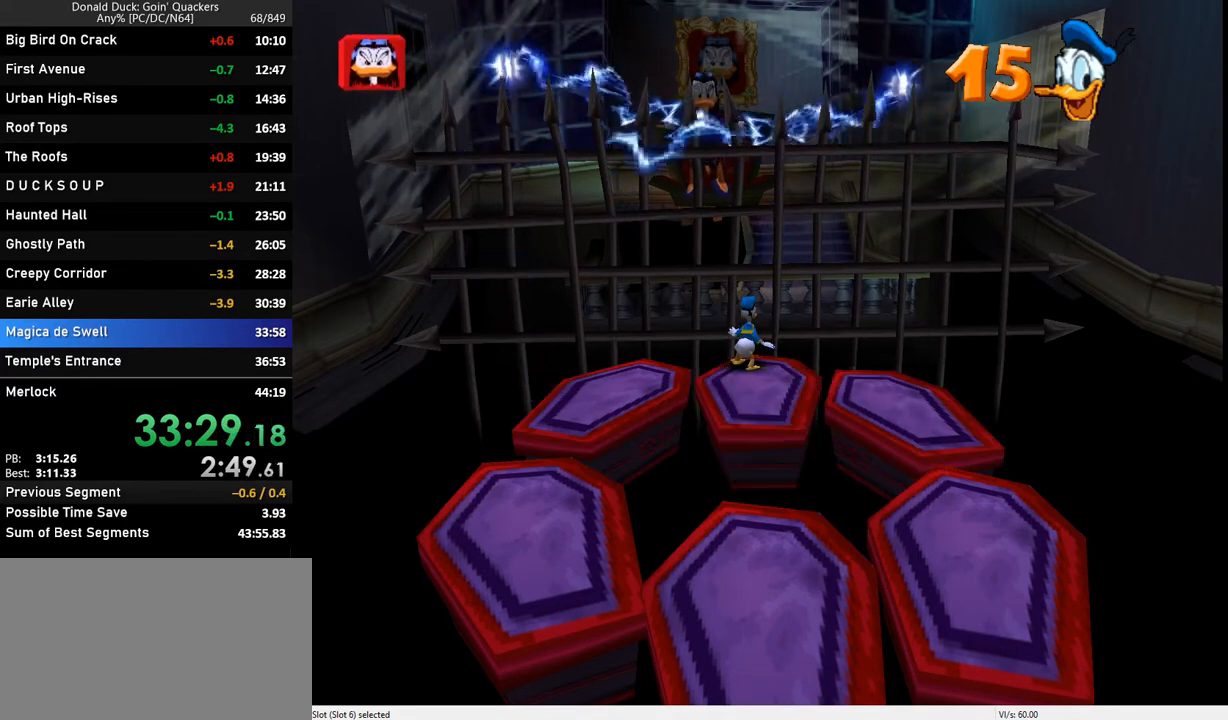
{"keys": [], "events": []}
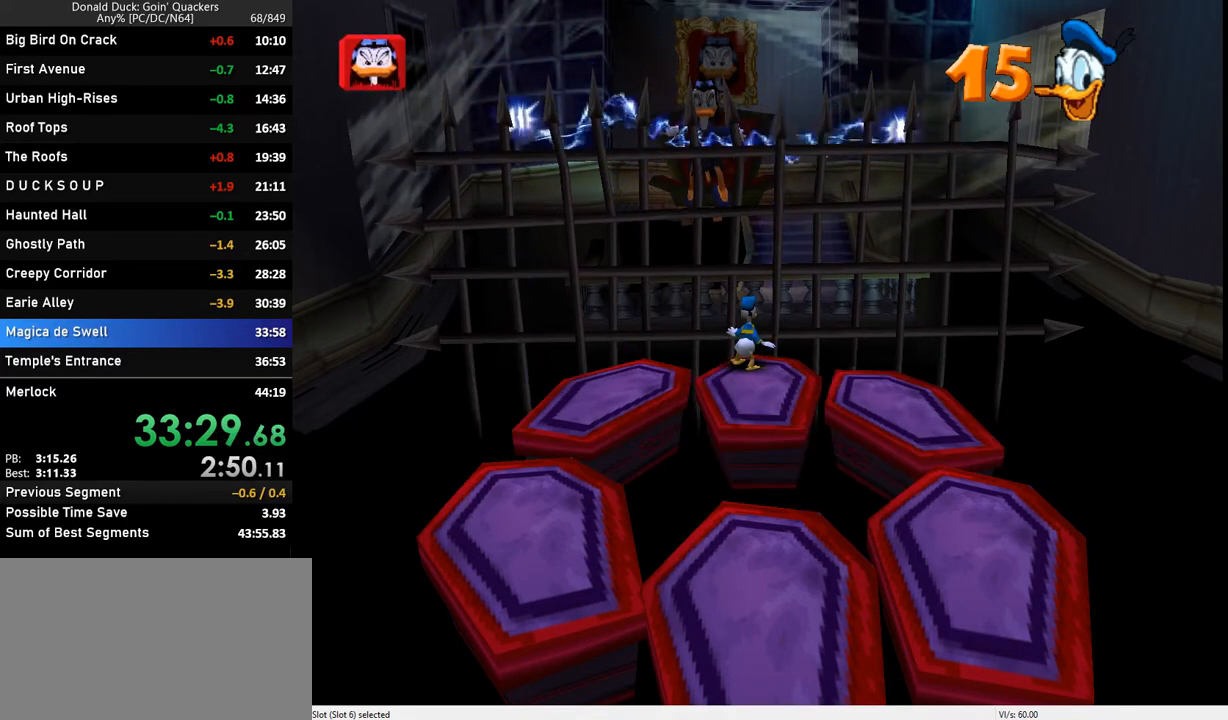
{"keys": ["x"], "events": [[200, "x", "down"], [267, "x", "up"], [300, "x", "down"], [333, "x", "up"], [400, "x", "down"], [433, "x", "up"], [500, "x", "down"]]}
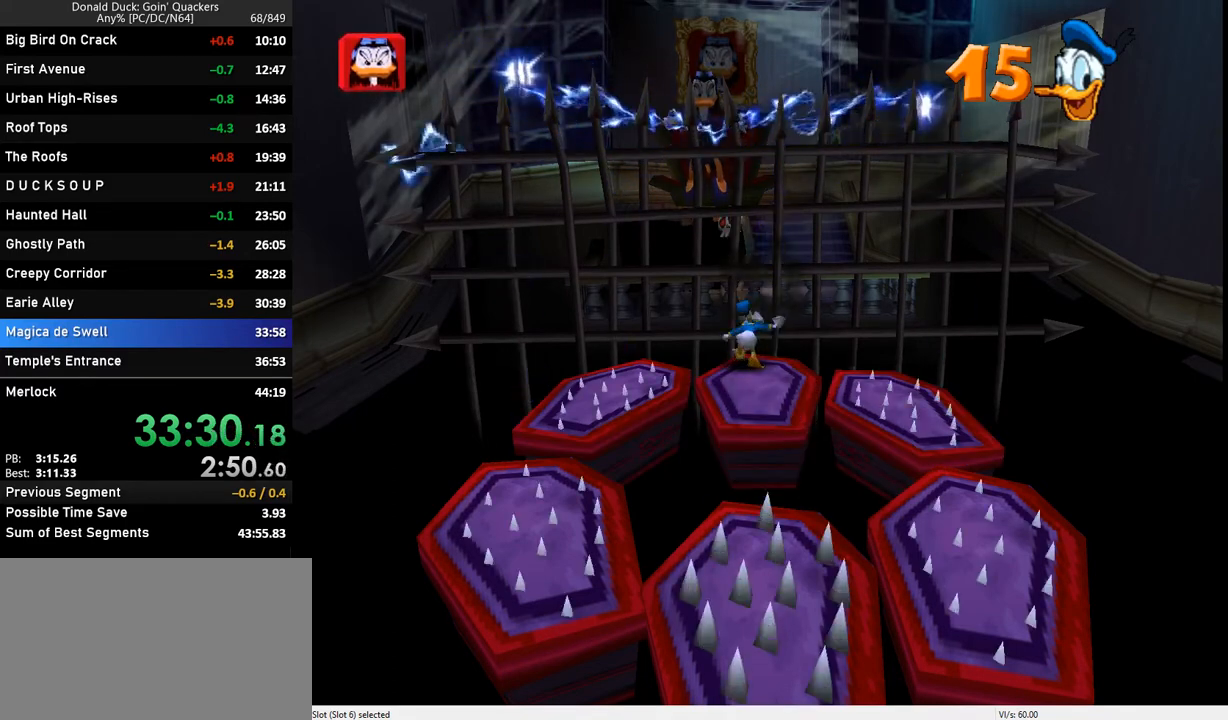
{"keys": ["down"], "events": [[67, "x", "up"], [133, "x", "down"], [233, "x", "up"], [467, "down", "down"]]}
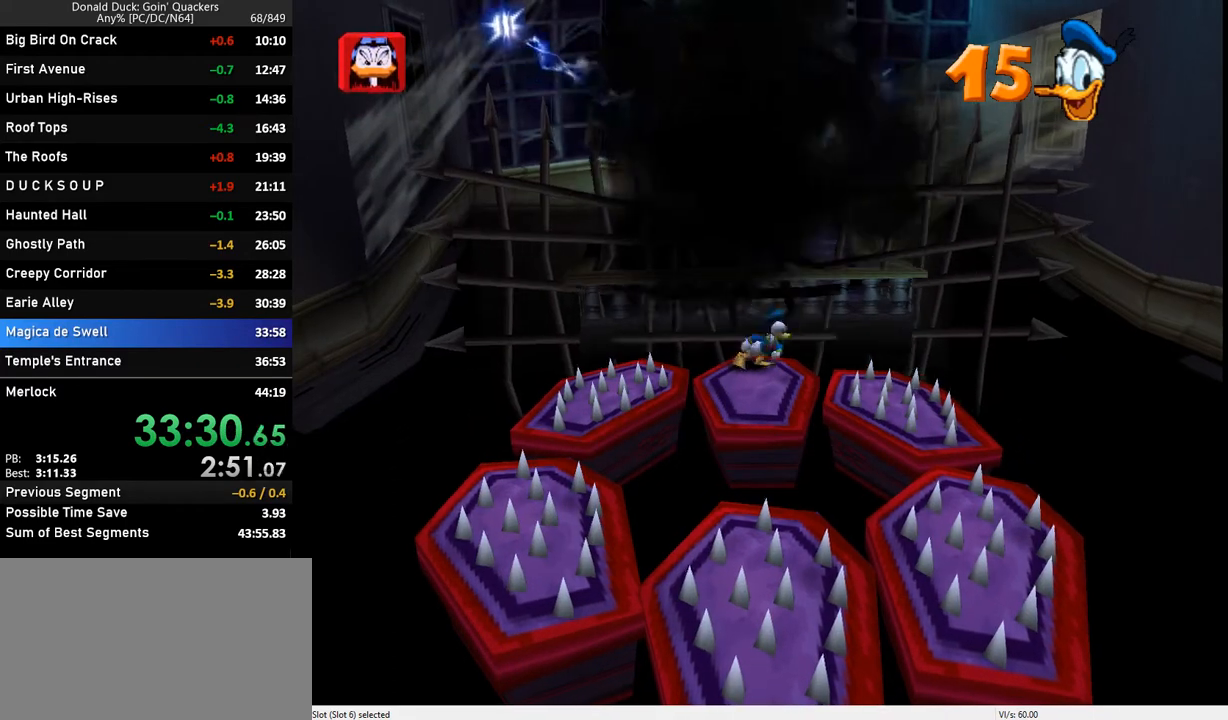
{"keys": [], "events": [[100, "down", "up"]]}
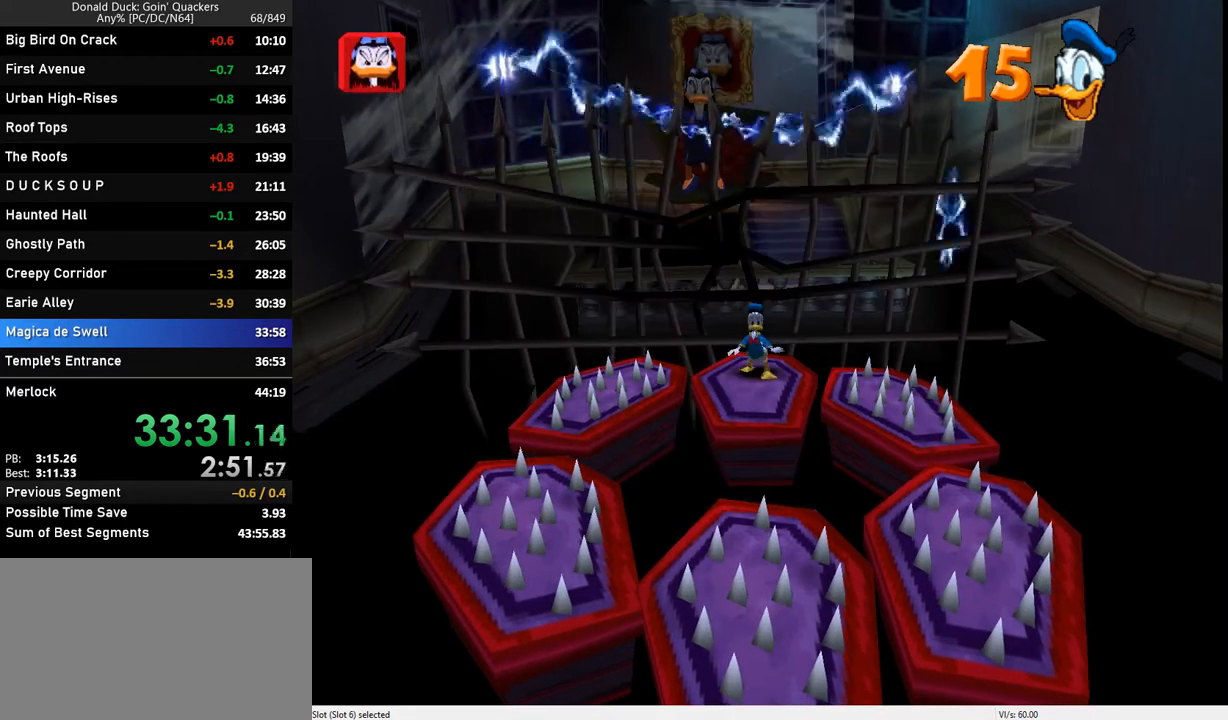
{"keys": [], "events": [[133, "down", "down"], [233, "down", "up"]]}
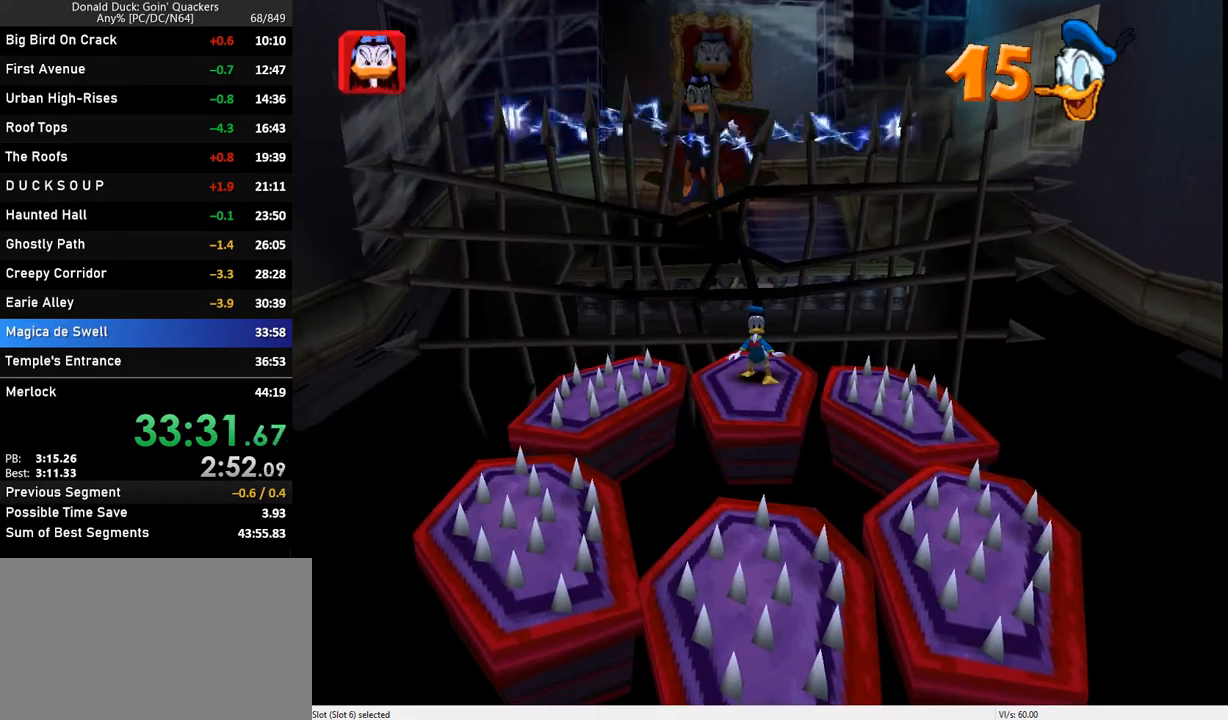
{"keys": [], "events": []}
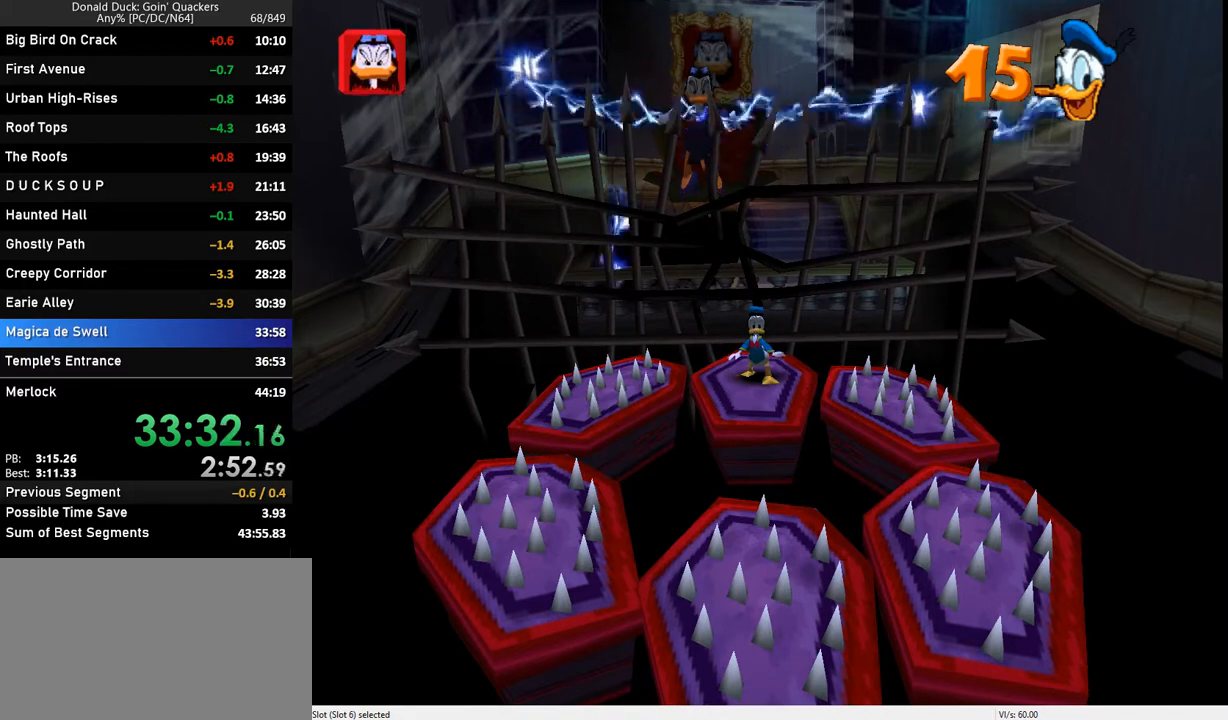
{"keys": ["down", "left"], "events": [[333, "down", "down"], [433, "left", "down"]]}
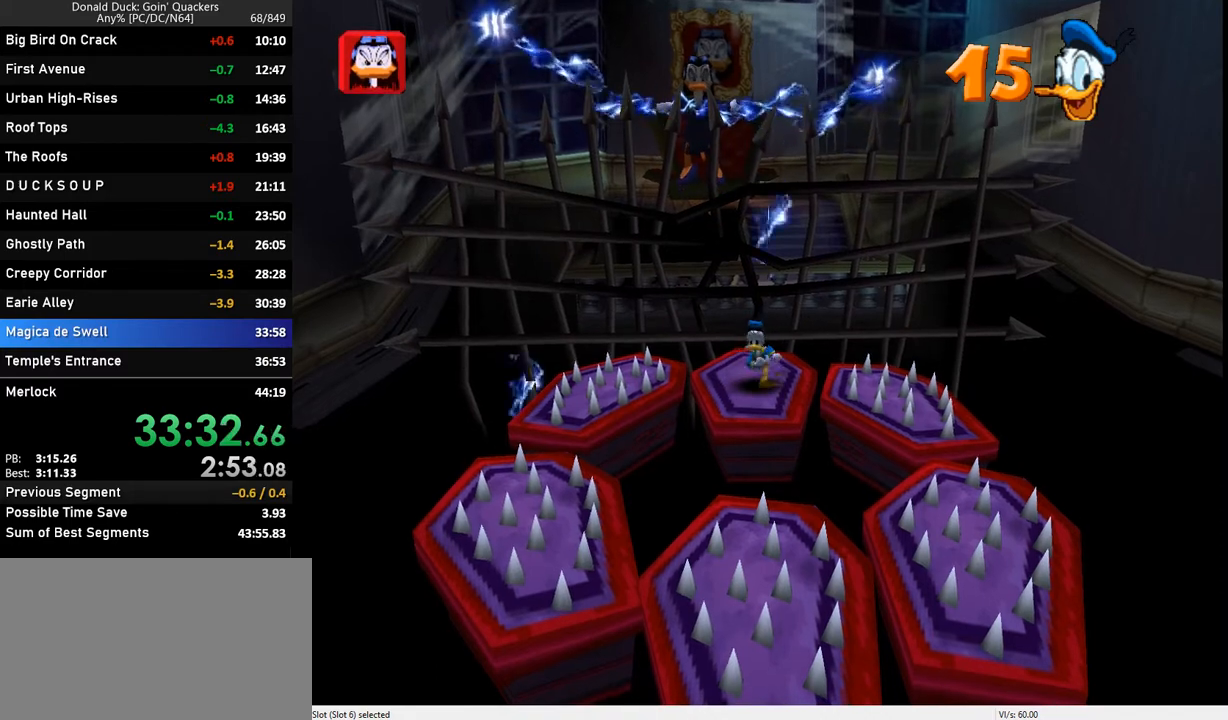
{"keys": ["down"], "events": [[100, "z", "down"], [200, "z", "up"], [467, "left", "up"]]}
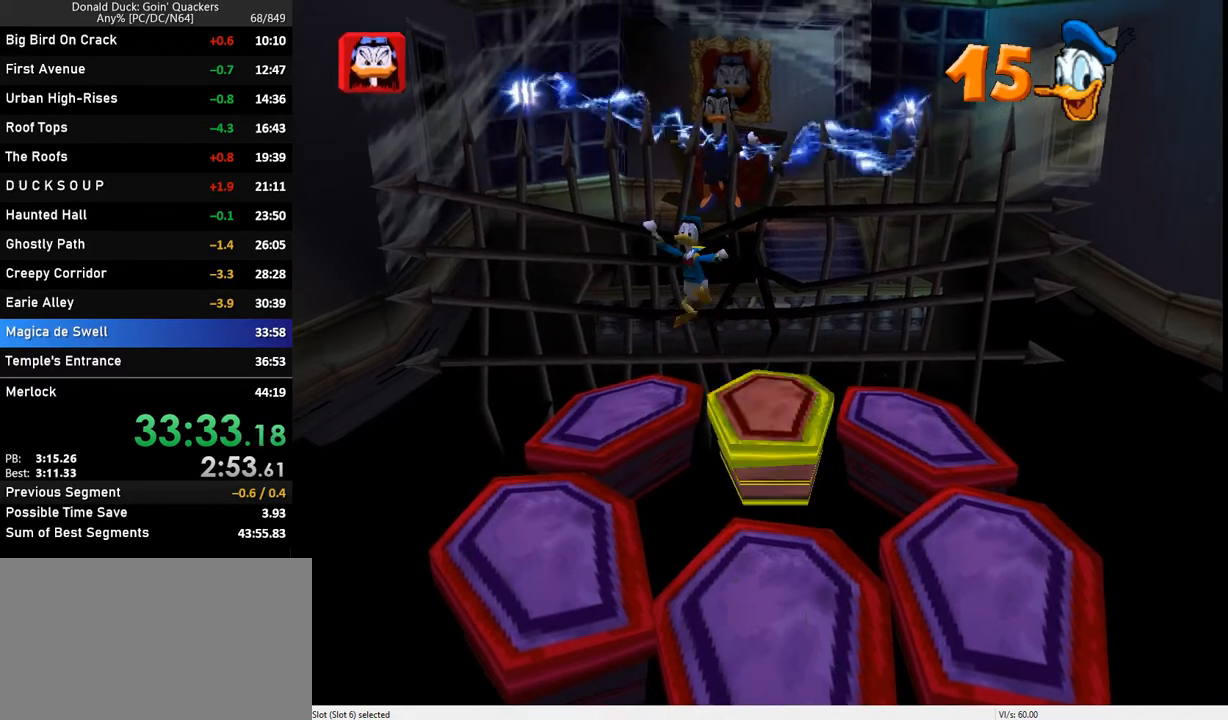
{"keys": ["down", "left"], "events": [[200, "left", "down"], [333, "z", "down"], [367, "z", "up"]]}
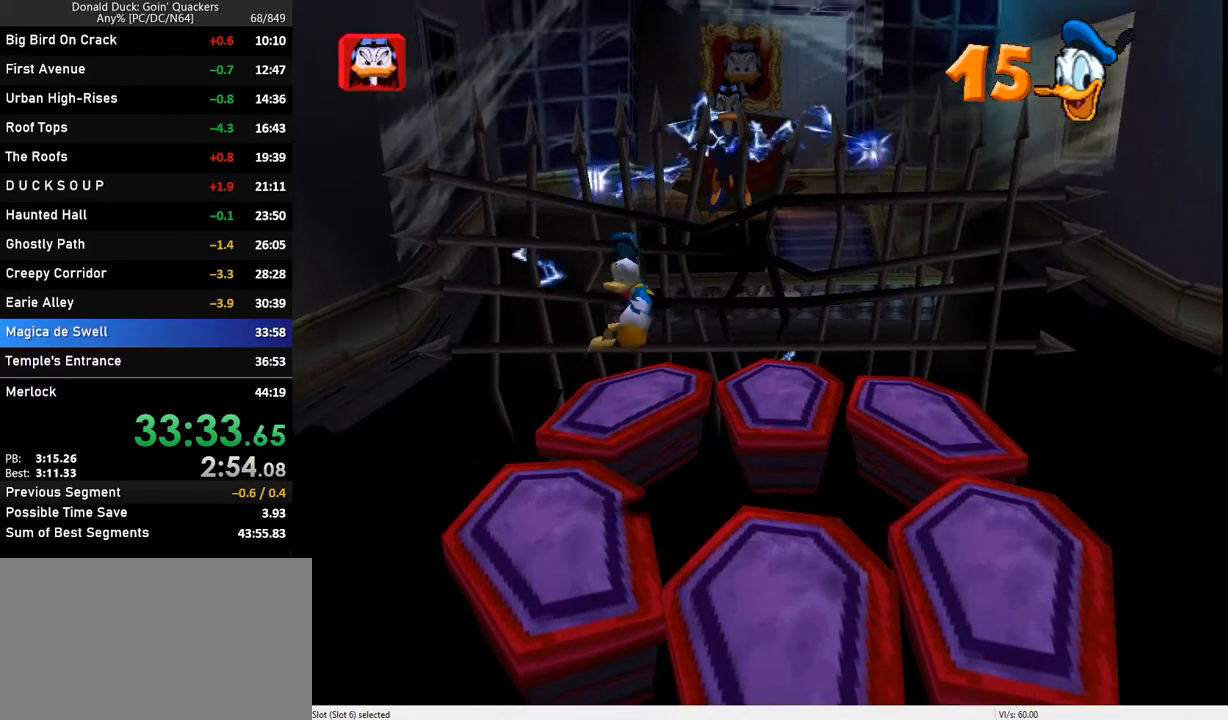
{"keys": [], "events": [[100, "down", "up"], [167, "left", "up"]]}
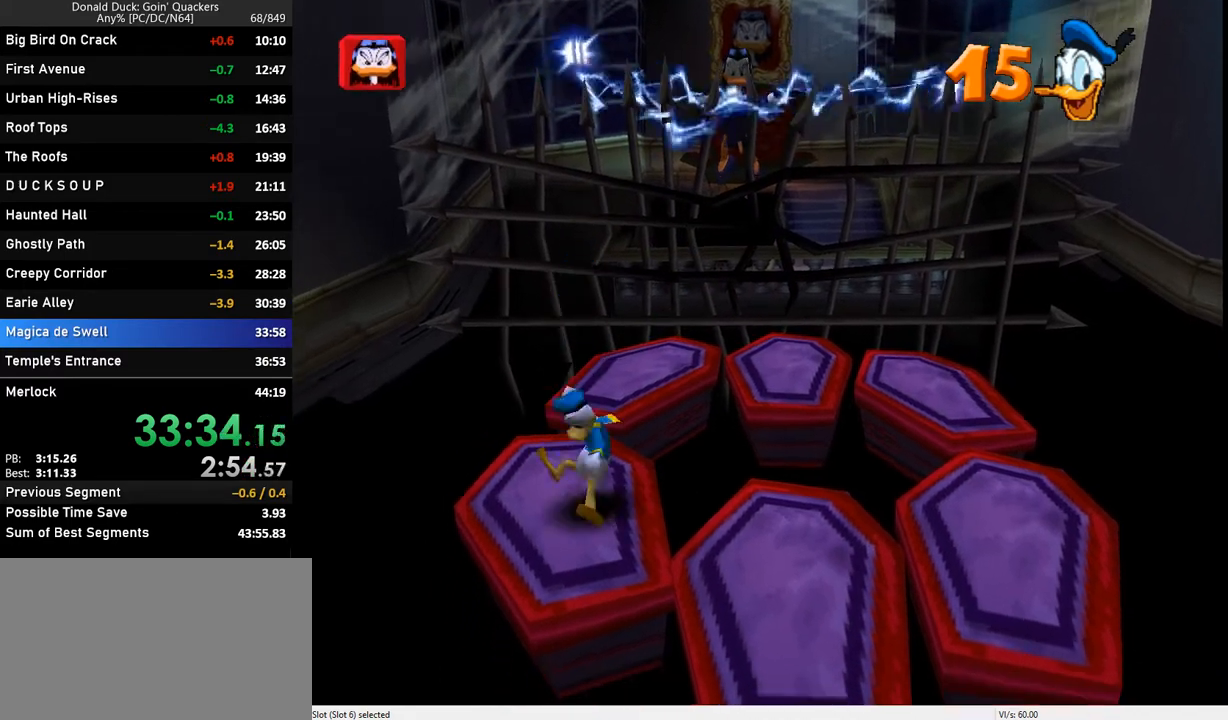
{"keys": [], "events": [[133, "up", "down"], [167, "left", "down"], [267, "left", "up"], [333, "up", "up"]]}
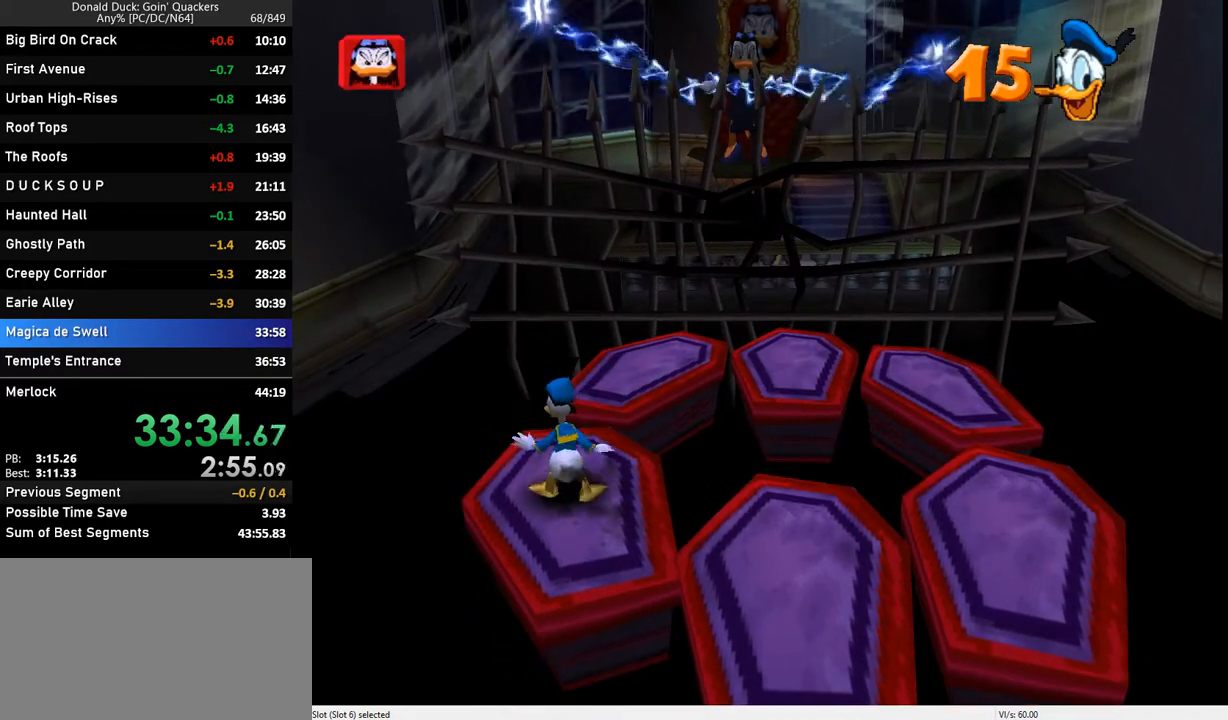
{"keys": [], "events": [[67, "up", "down"], [167, "up", "up"], [433, "up", "down"], [467, "up", "up"]]}
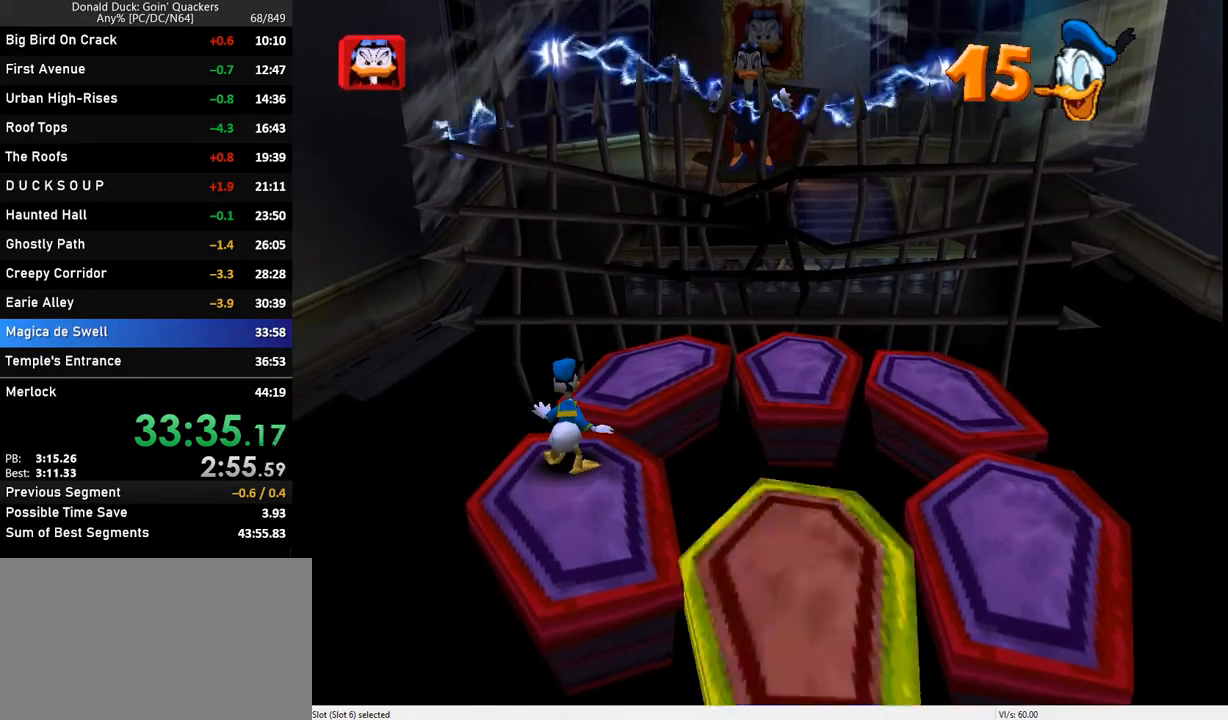
{"keys": [], "events": [[233, "up", "down"], [300, "up", "up"]]}
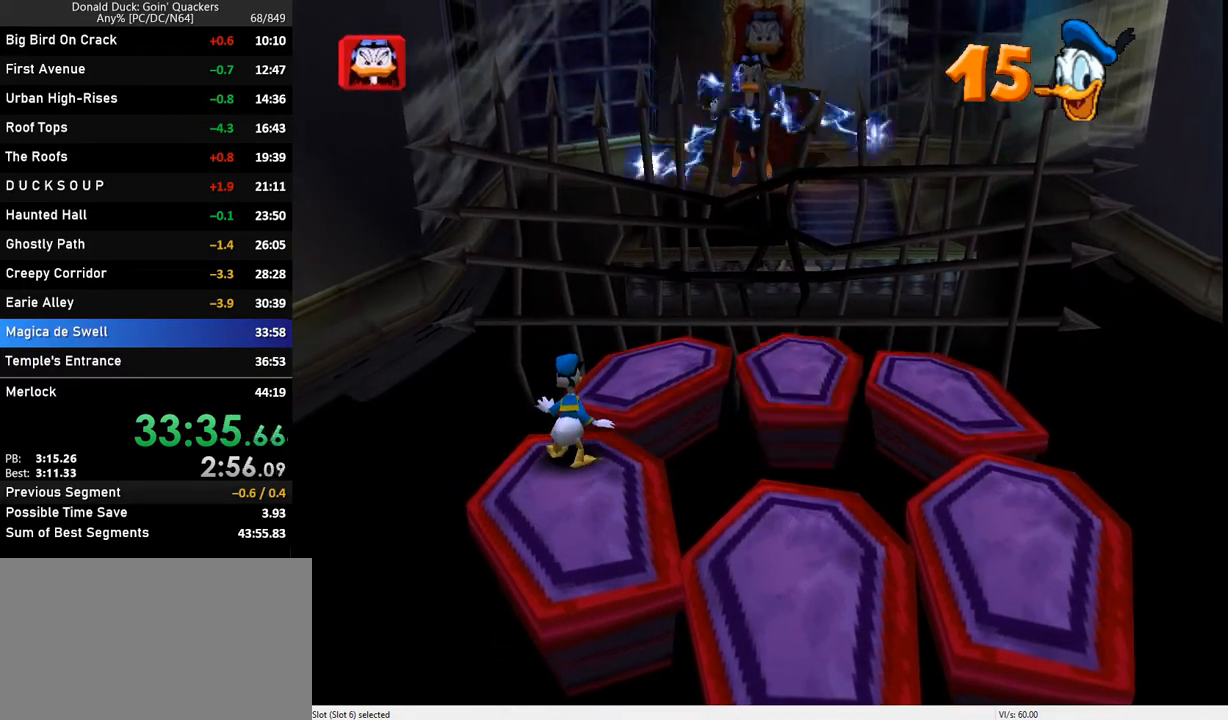
{"keys": [], "events": [[100, "up", "down"], [167, "up", "up"]]}
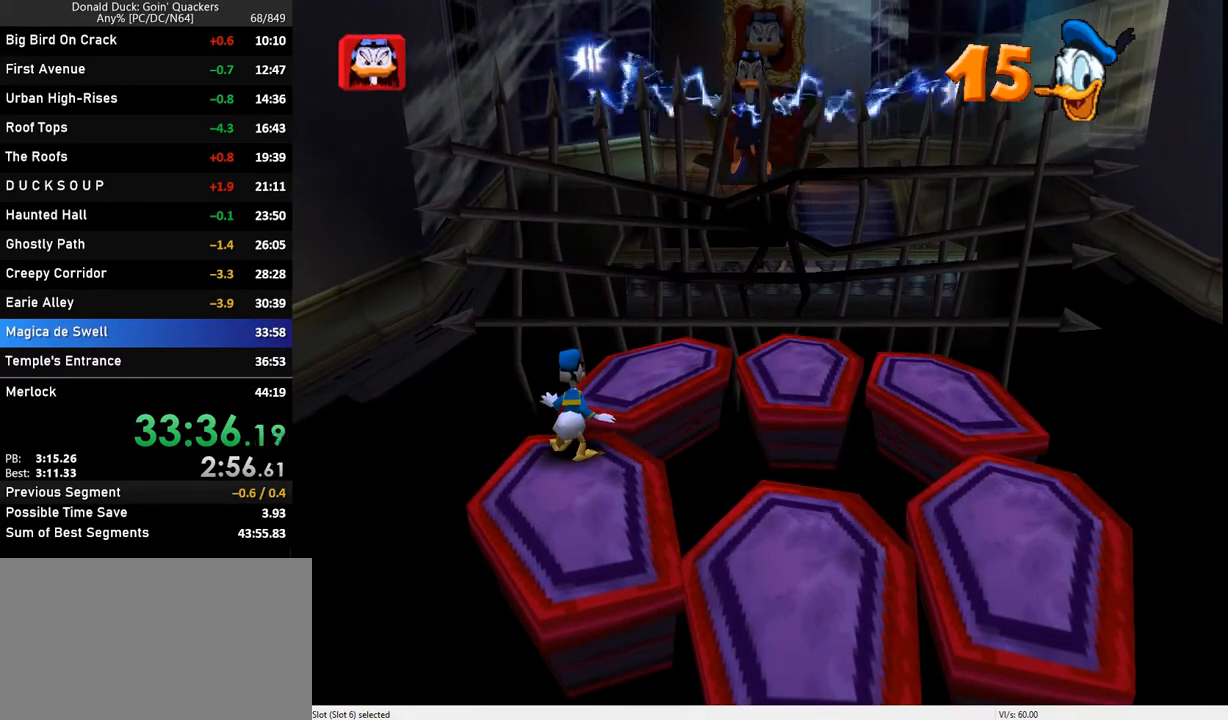
{"keys": [], "events": [[433, "up", "down"], [467, "up", "up"]]}
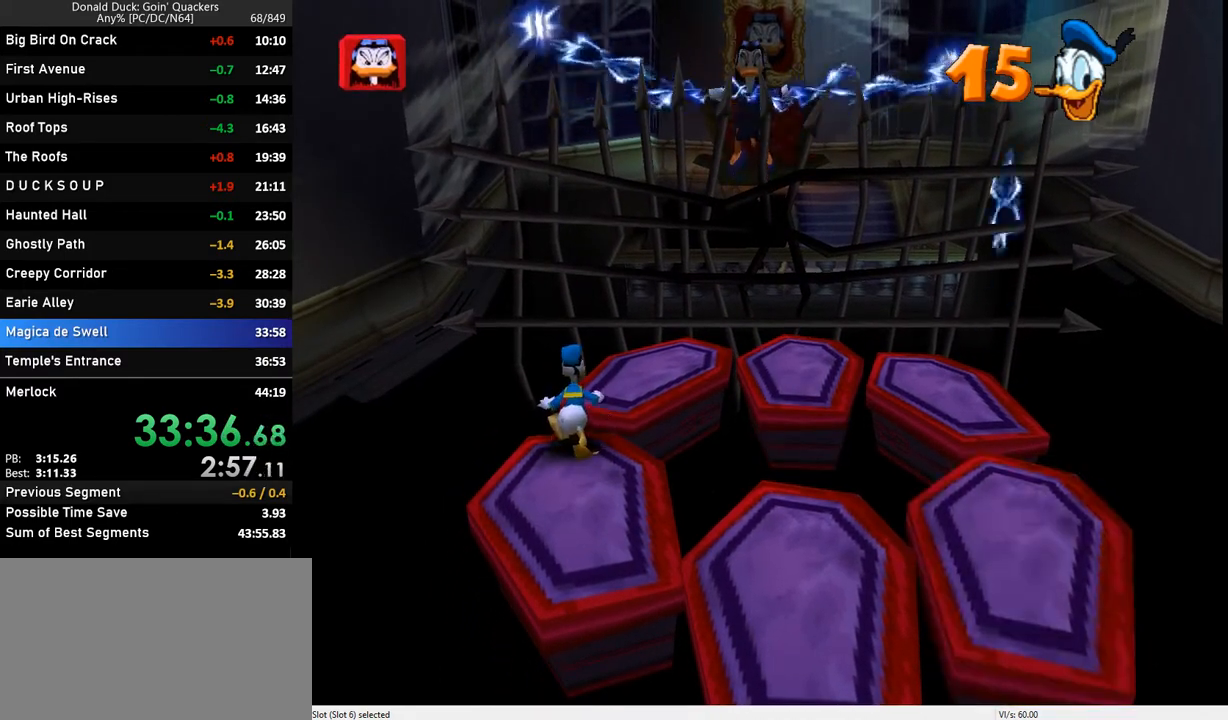
{"keys": [], "events": []}
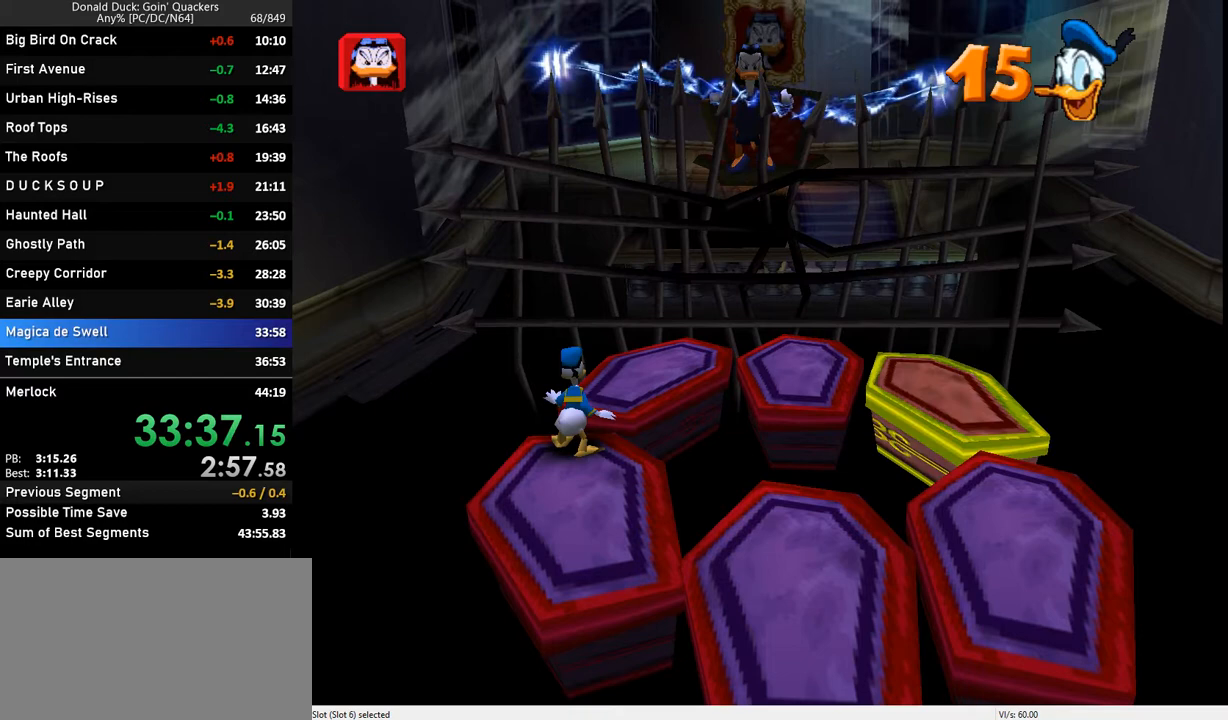
{"keys": [], "events": []}
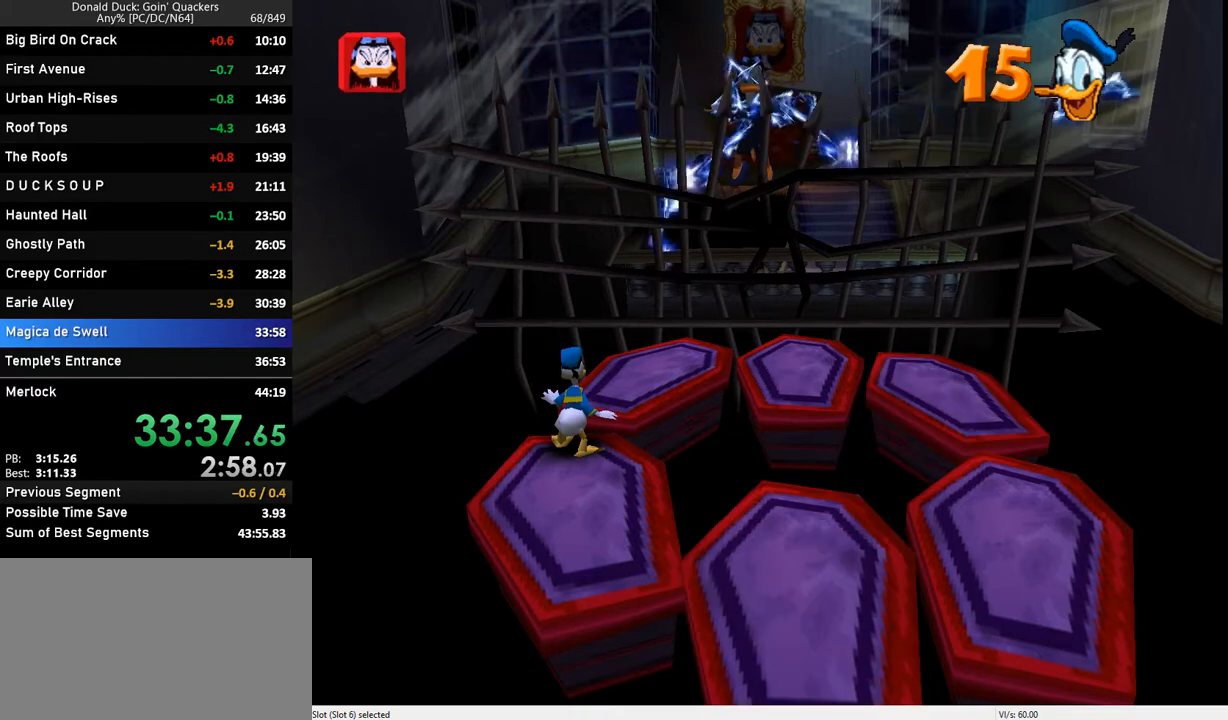
{"keys": [], "events": []}
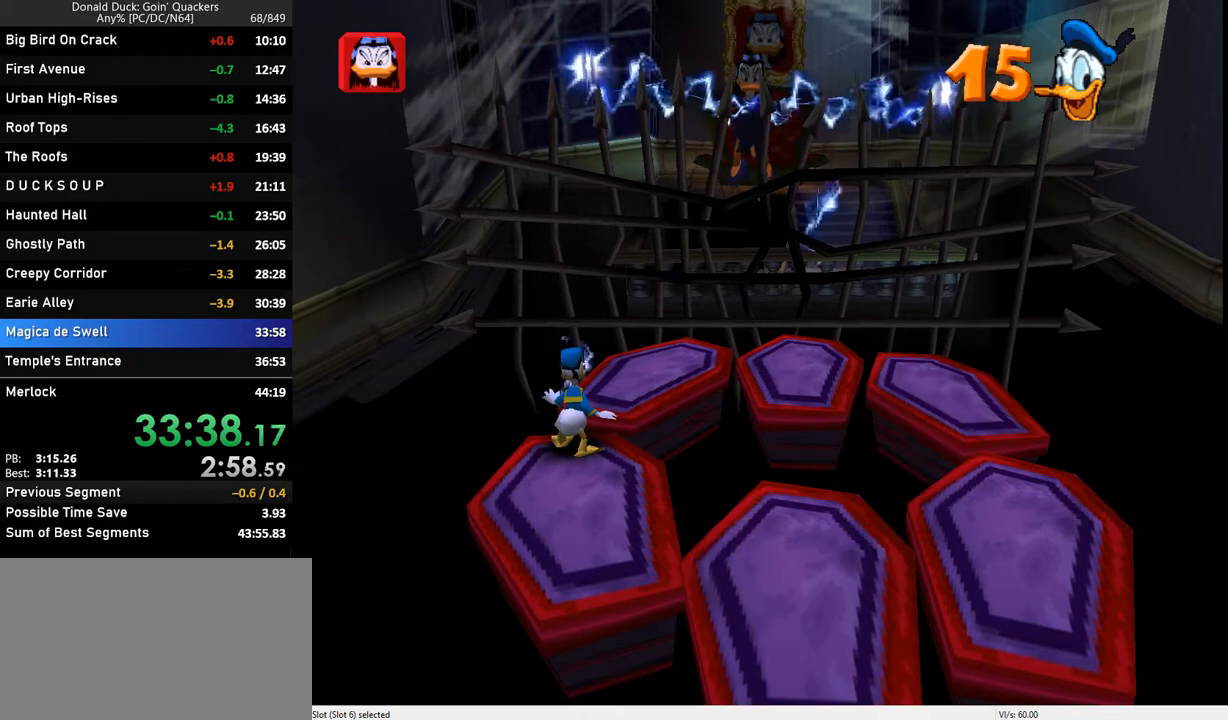
{"keys": [], "events": []}